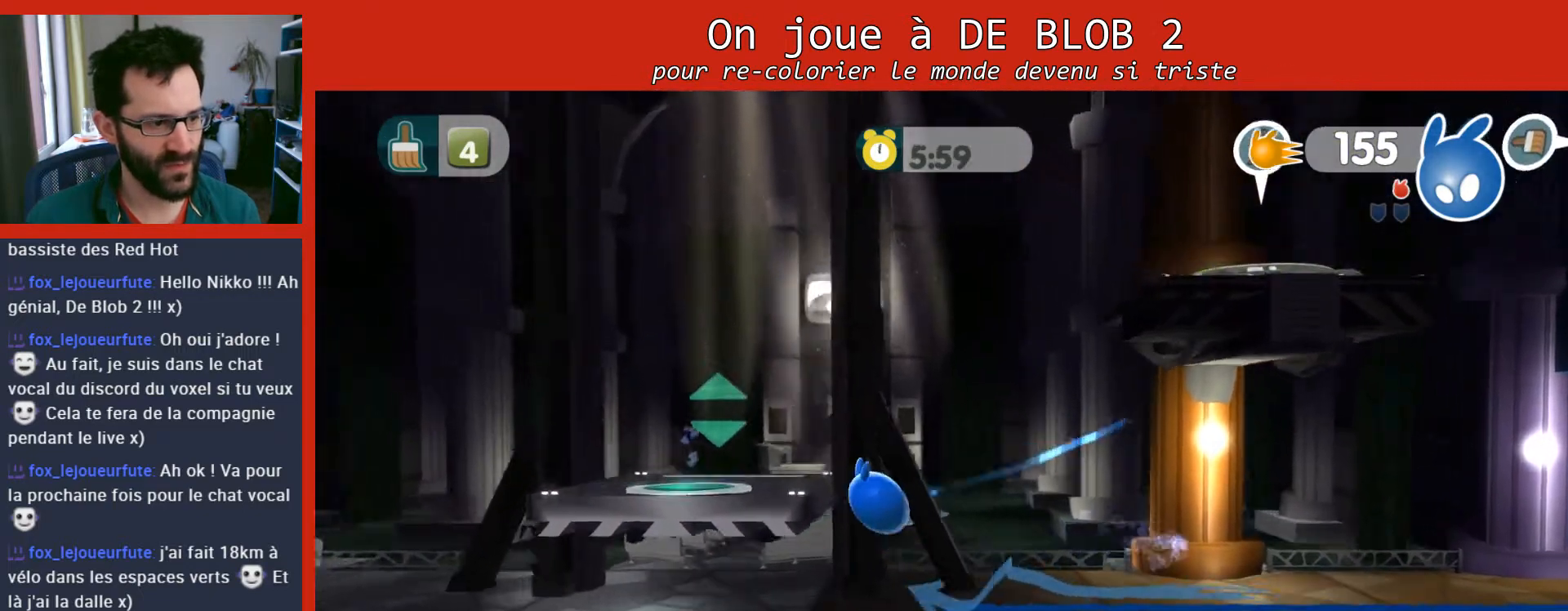
Gameplay with a controller (Xbox layout); each line is a JSON object with the inputs held at the frame after it. "events" lists button and stick changes between this image and that frame as [ms after this image, input, new state], when the widget could be followed in between. Not read: L3 R3.
{"buttons": [], "left_stick": "left", "right_stick": "center", "events": [[167, "A", "up"]]}
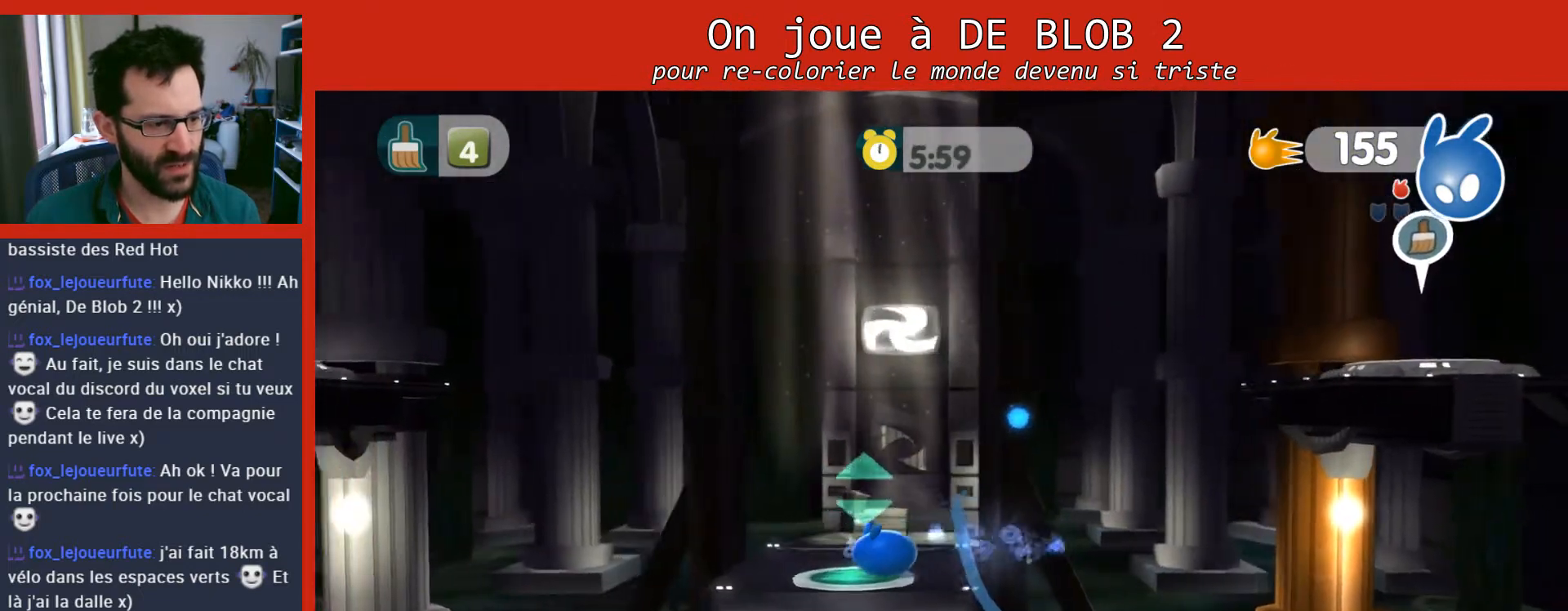
{"buttons": [], "left_stick": "left", "right_stick": "center", "events": []}
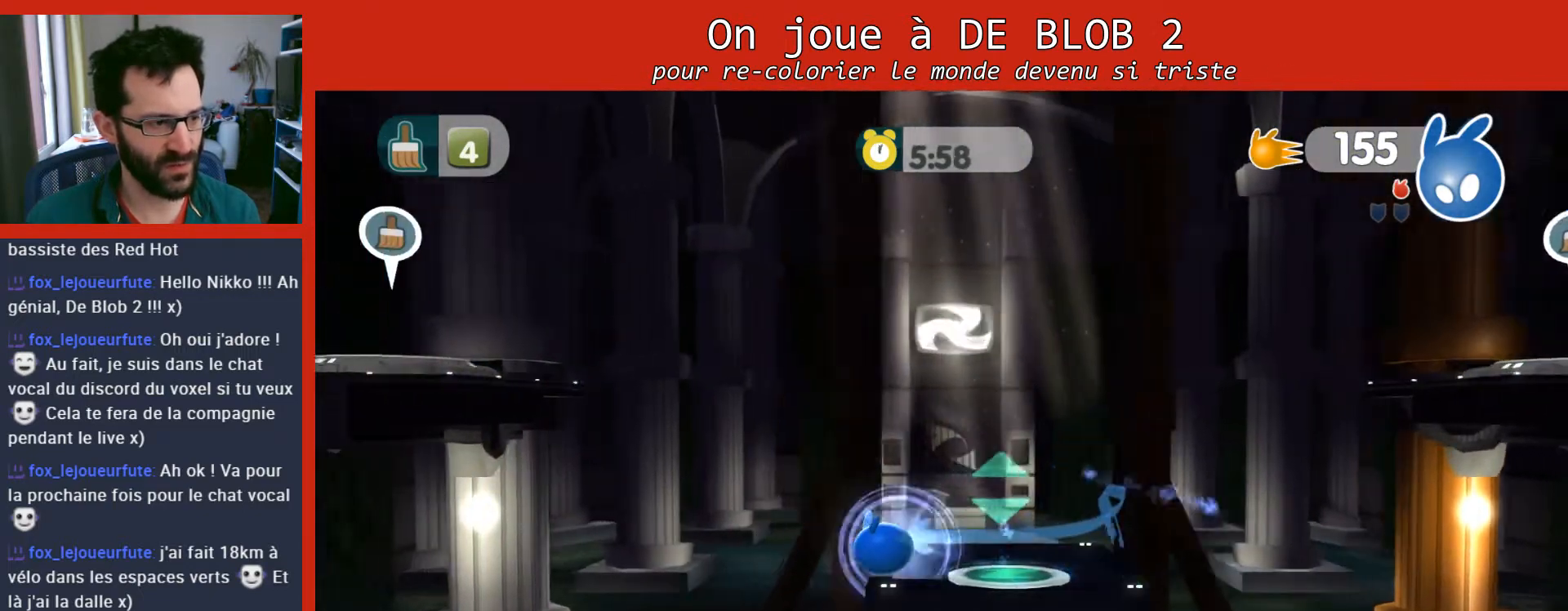
{"buttons": [], "left_stick": "left", "right_stick": "center", "events": []}
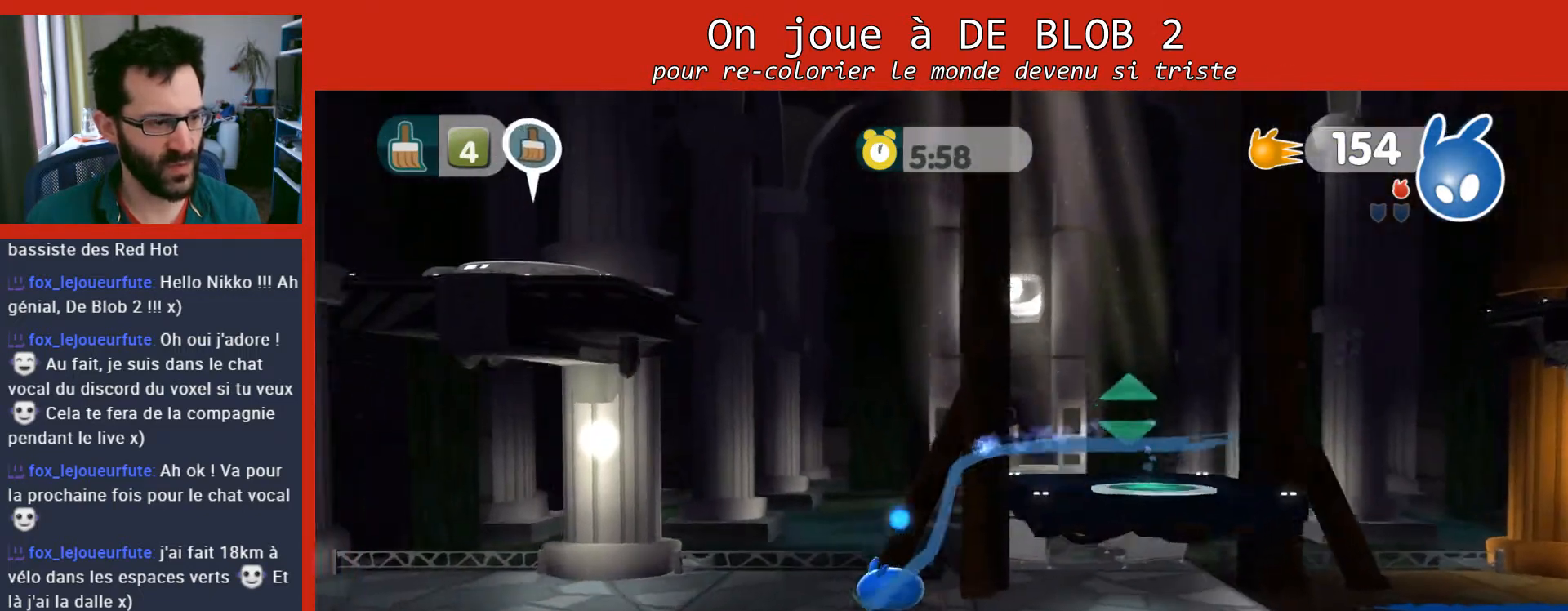
{"buttons": [], "left_stick": "left", "right_stick": "center", "events": []}
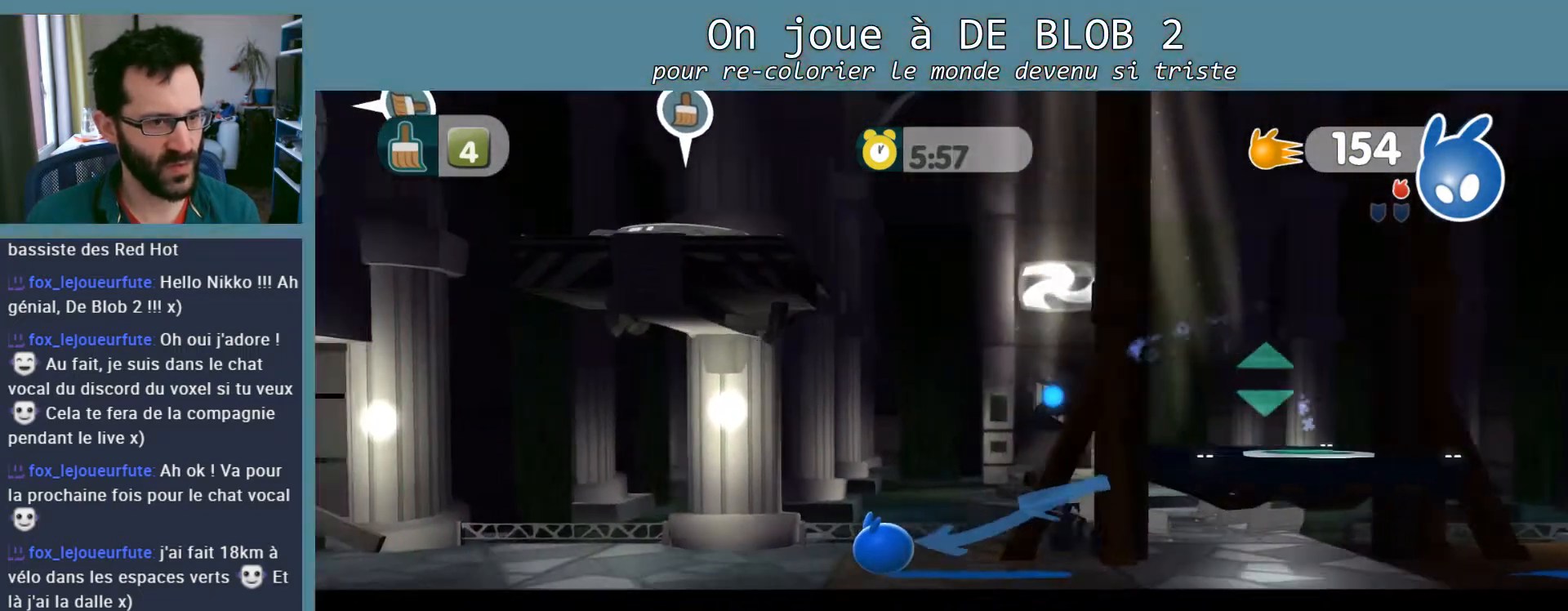
{"buttons": [], "left_stick": "left", "right_stick": "center", "events": []}
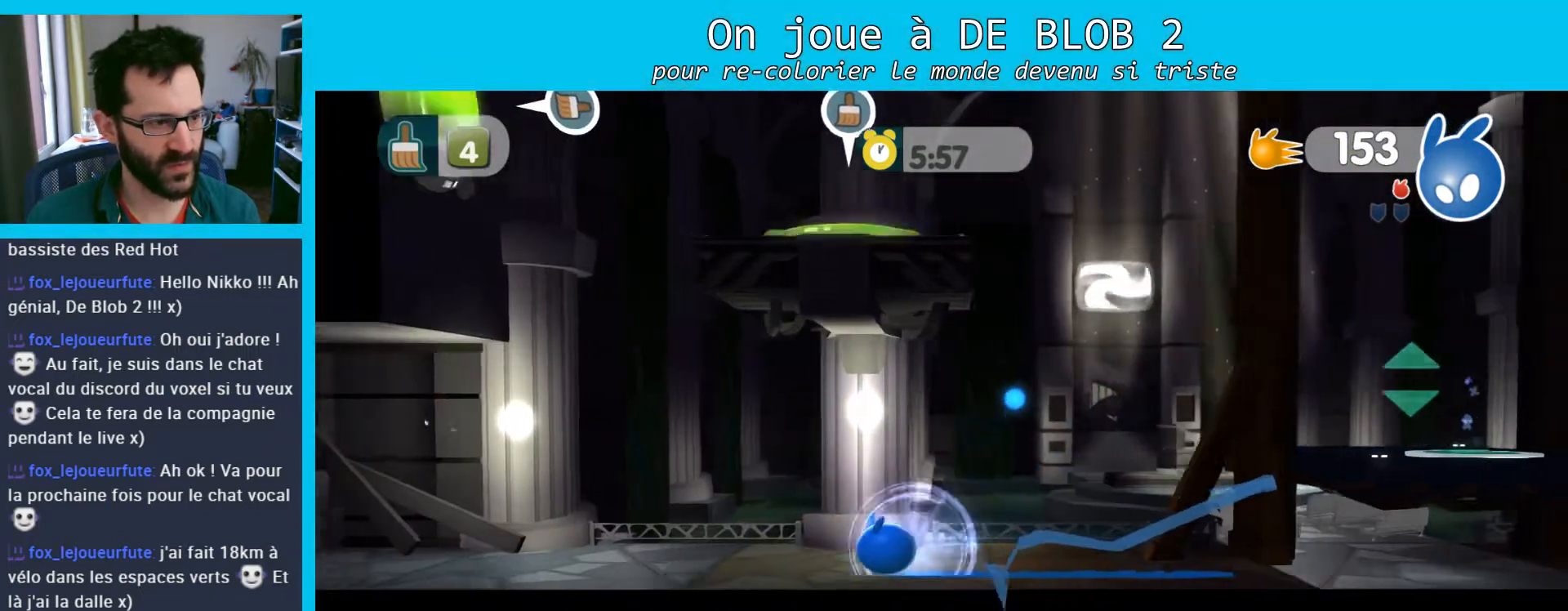
{"buttons": [], "left_stick": "left", "right_stick": "center", "events": []}
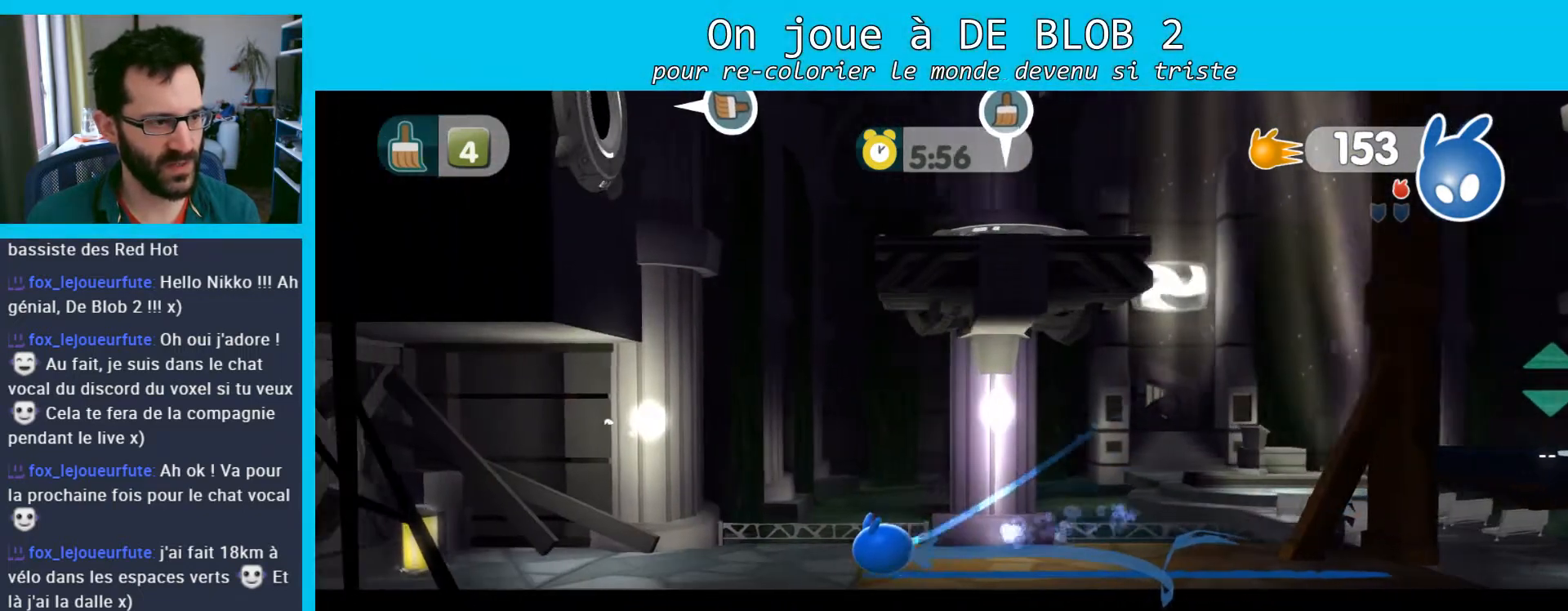
{"buttons": ["A", "L2"], "left_stick": "left", "right_stick": "center", "events": [[367, "L2", "down"], [467, "A", "down"]]}
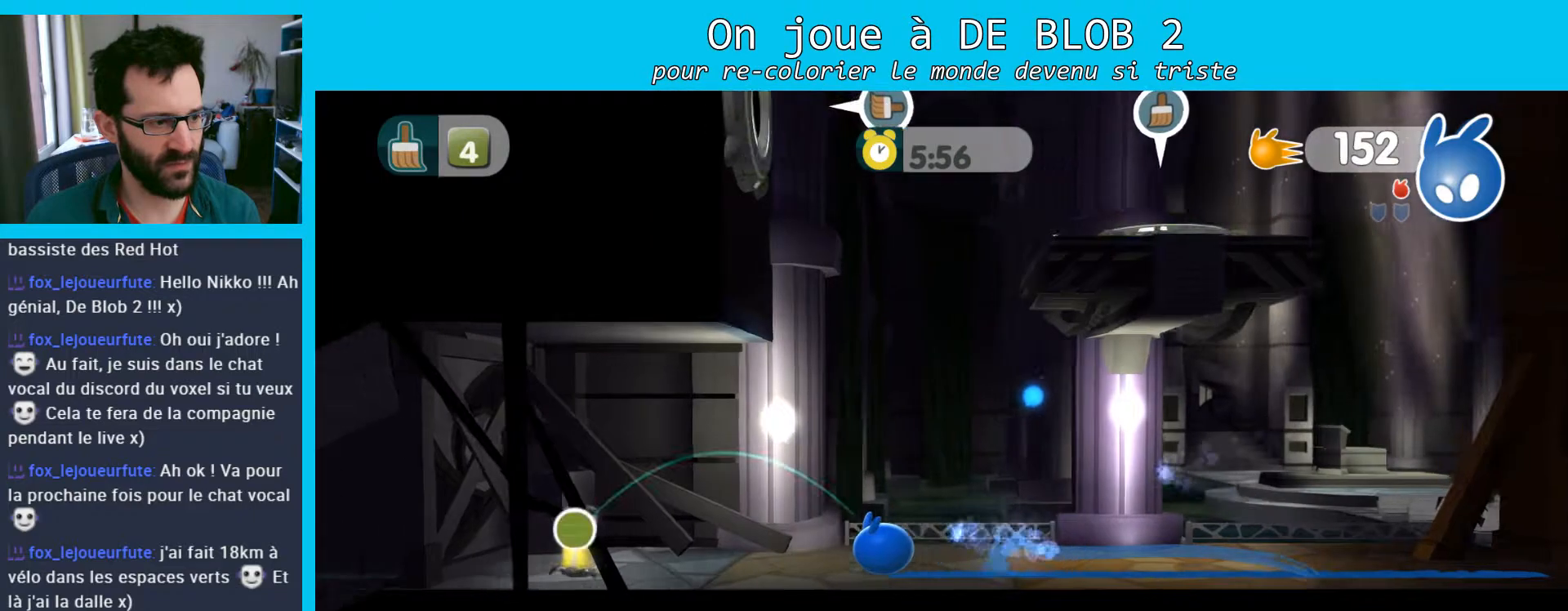
{"buttons": [], "left_stick": "left", "right_stick": "center", "events": [[67, "A", "up"], [100, "A", "down"], [167, "A", "up"], [500, "L2", "up"]]}
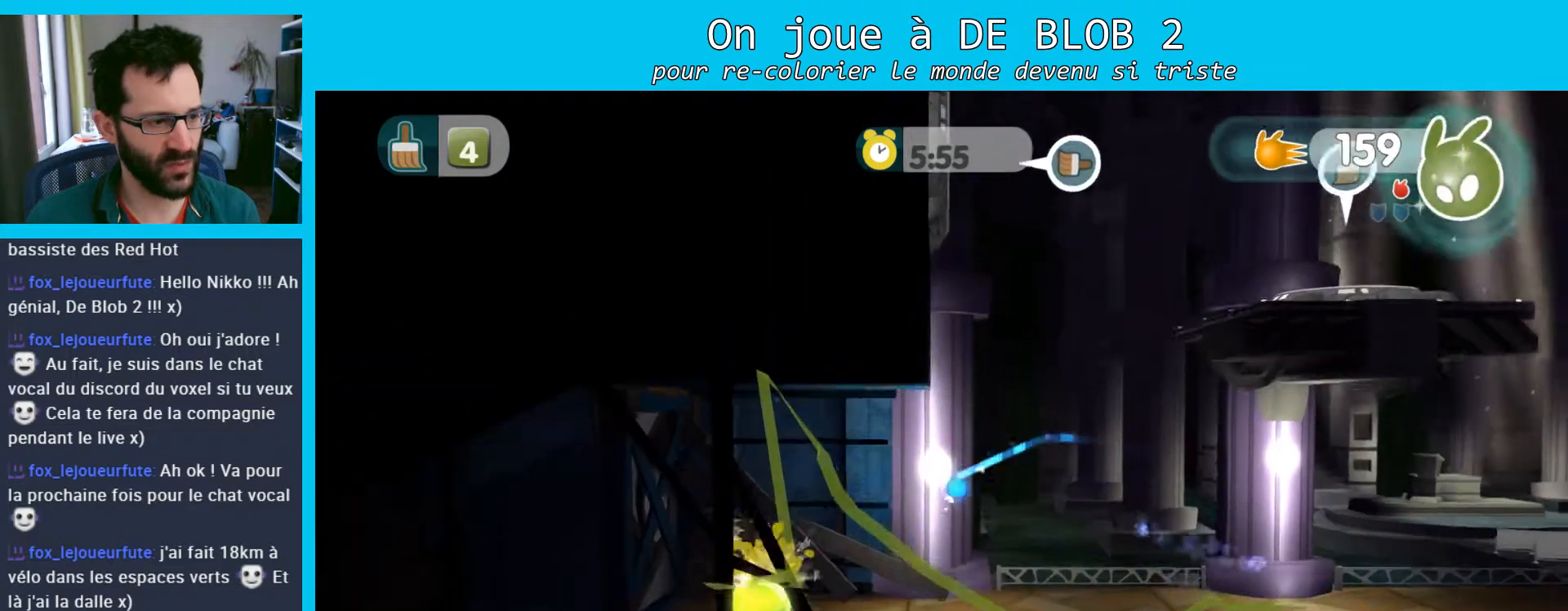
{"buttons": ["L2"], "left_stick": "left", "right_stick": "center", "events": [[167, "L2", "down"], [267, "R2", "down"], [400, "R2", "up"]]}
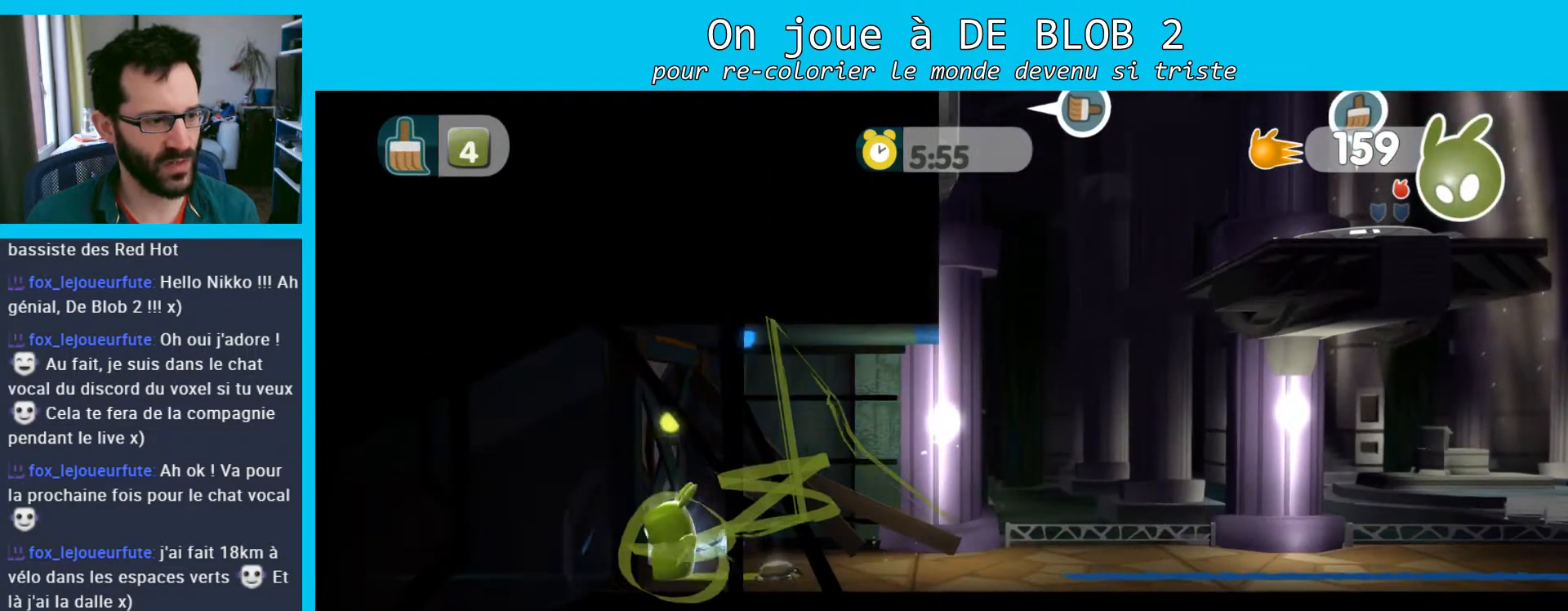
{"buttons": ["L2"], "left_stick": "left", "right_stick": "center", "events": [[233, "A", "down"], [333, "A", "up"], [400, "A", "down"], [500, "A", "up"]]}
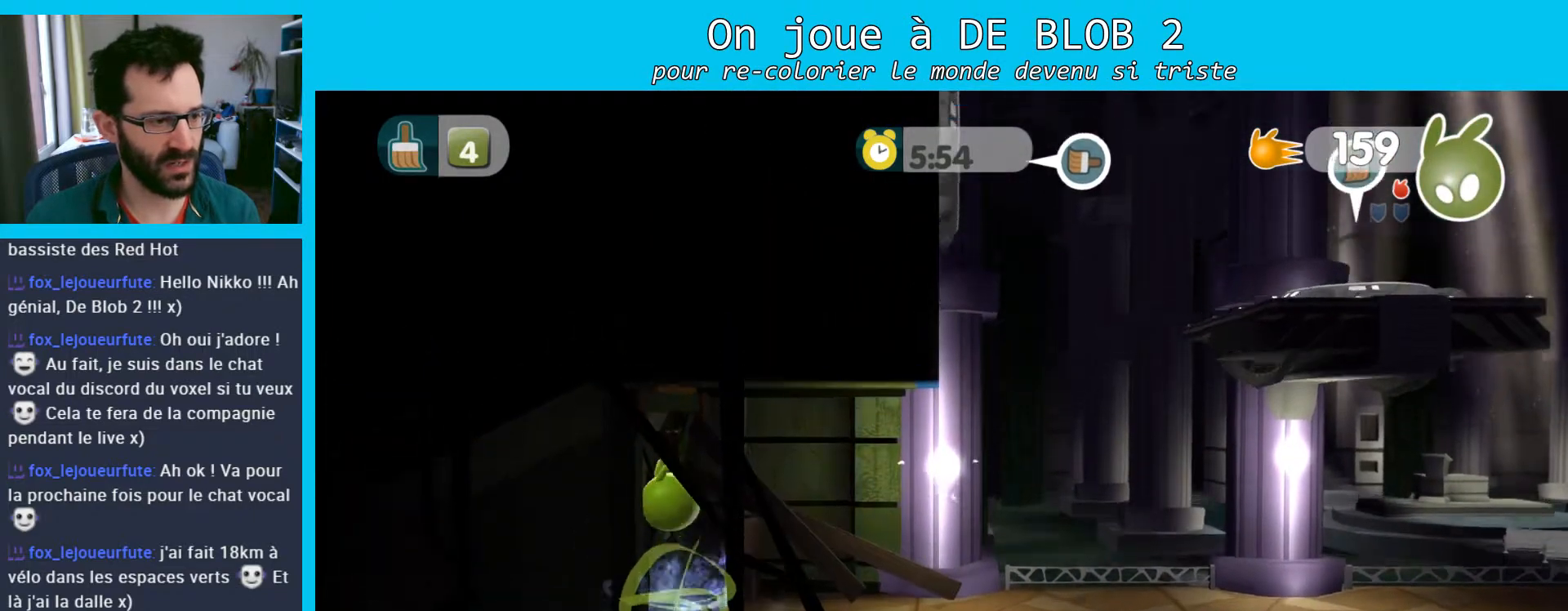
{"buttons": [], "left_stick": "right", "right_stick": "center", "events": [[33, "A", "down"], [133, "A", "up"], [133, "L2", "up"], [133, "left_stick", "right"], [167, "A", "down"], [300, "A", "up"]]}
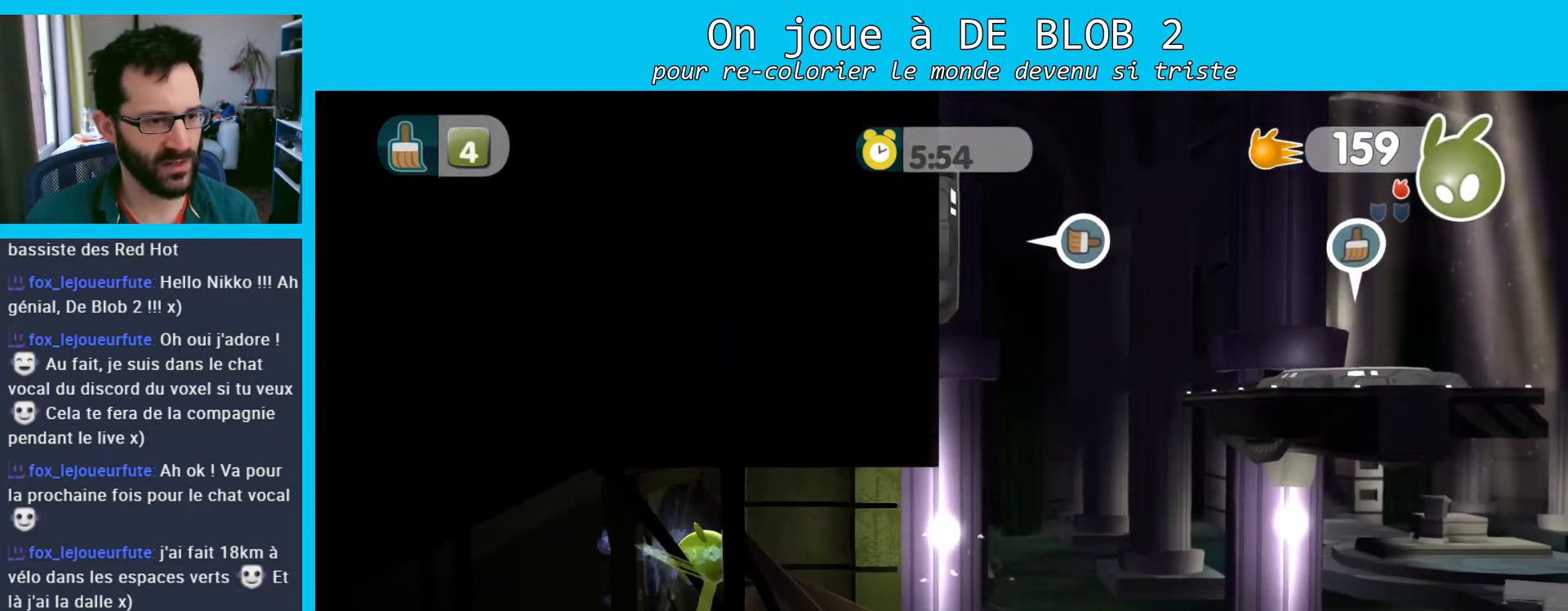
{"buttons": [], "left_stick": "right", "right_stick": "center", "events": []}
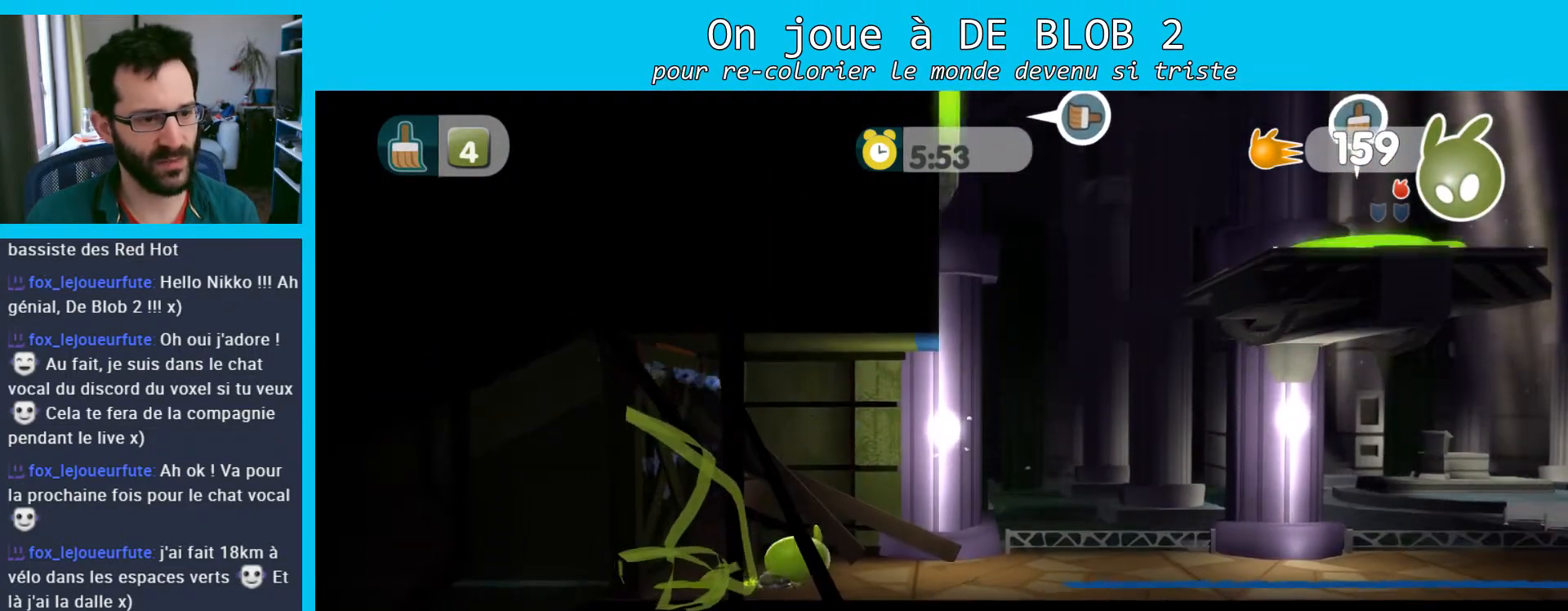
{"buttons": [], "left_stick": "right", "right_stick": "center", "events": []}
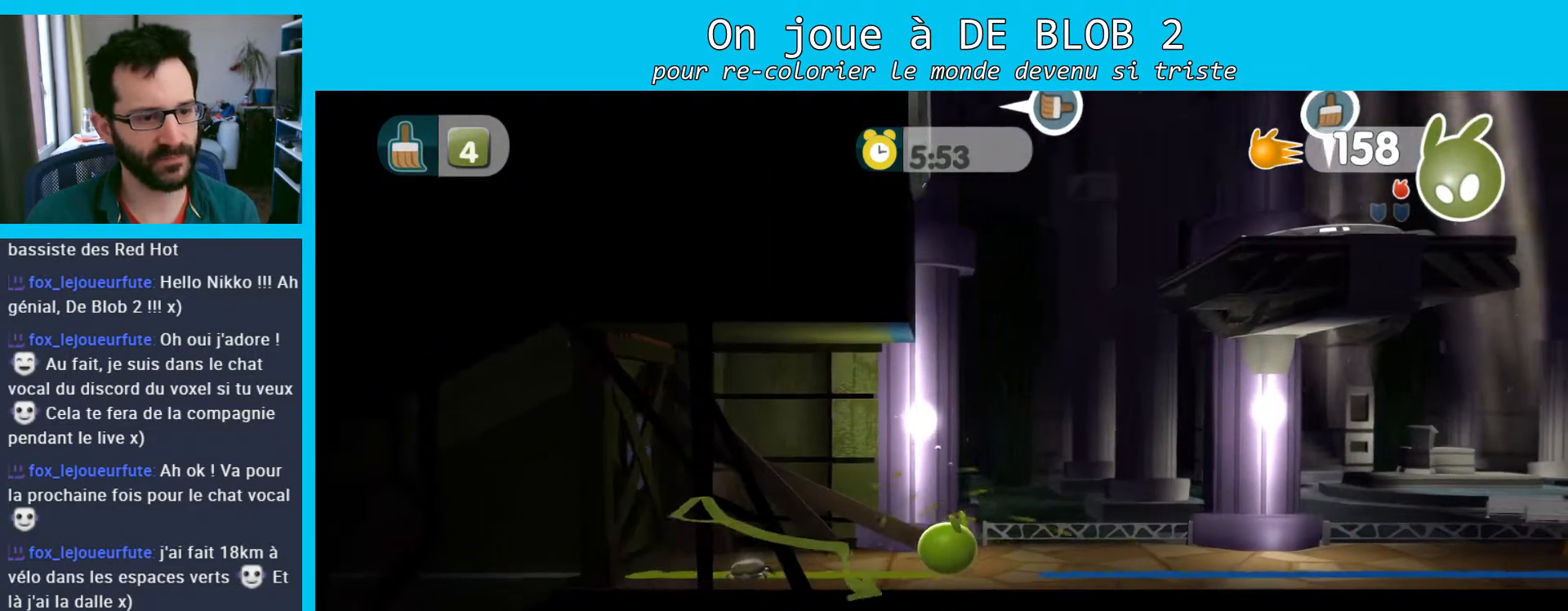
{"buttons": [], "left_stick": "right", "right_stick": "center", "events": []}
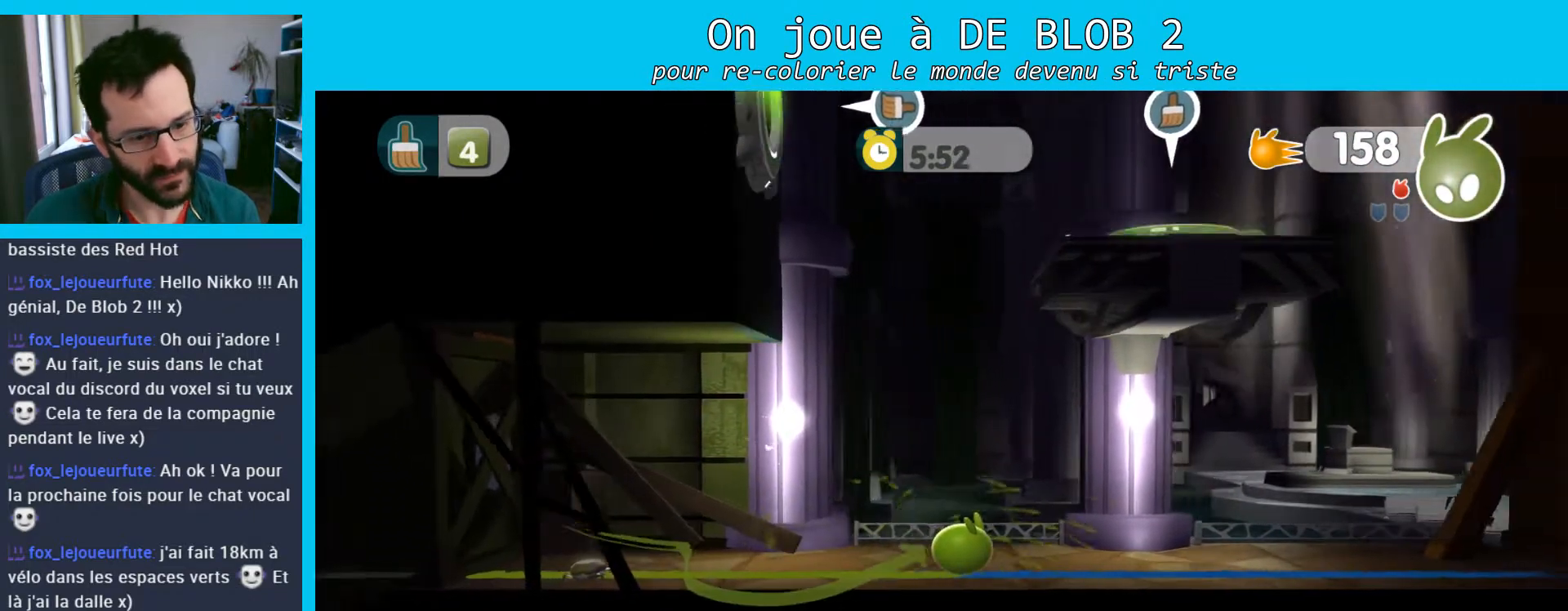
{"buttons": [], "left_stick": "right", "right_stick": "center", "events": []}
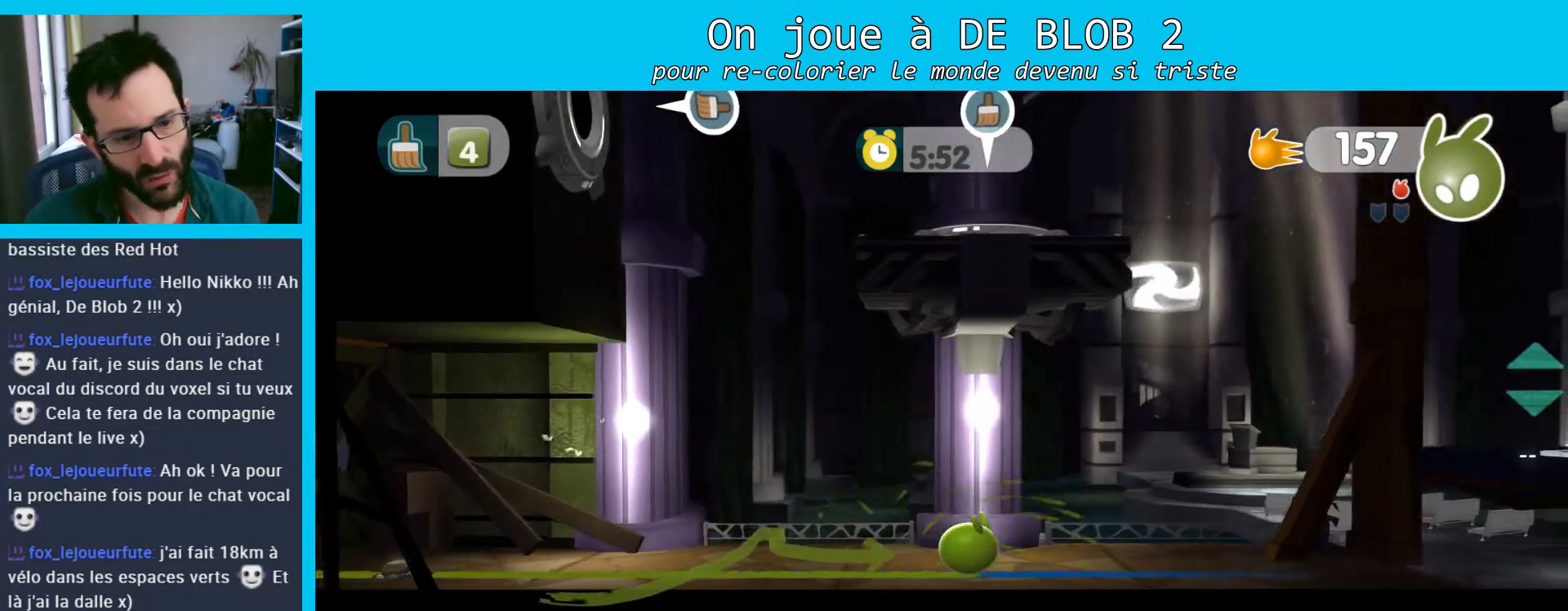
{"buttons": [], "left_stick": "right", "right_stick": "center", "events": []}
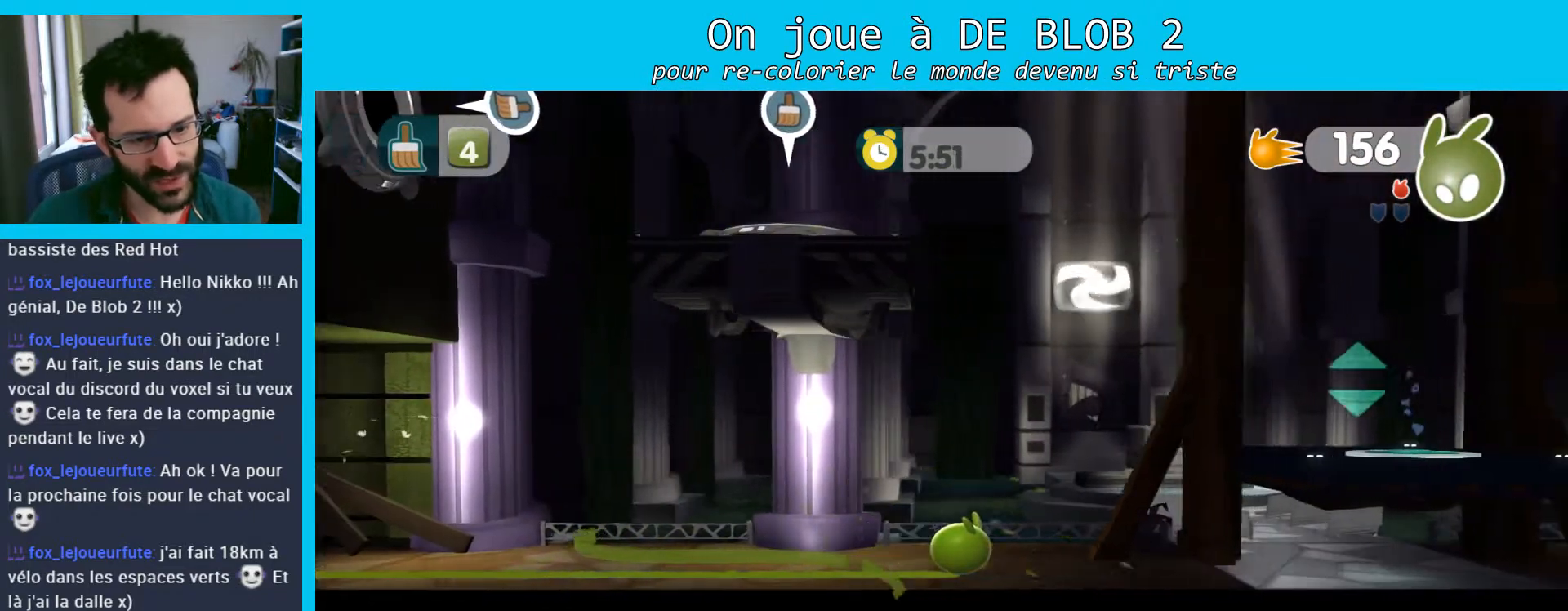
{"buttons": ["A"], "left_stick": "right", "right_stick": "center", "events": [[200, "A", "down"]]}
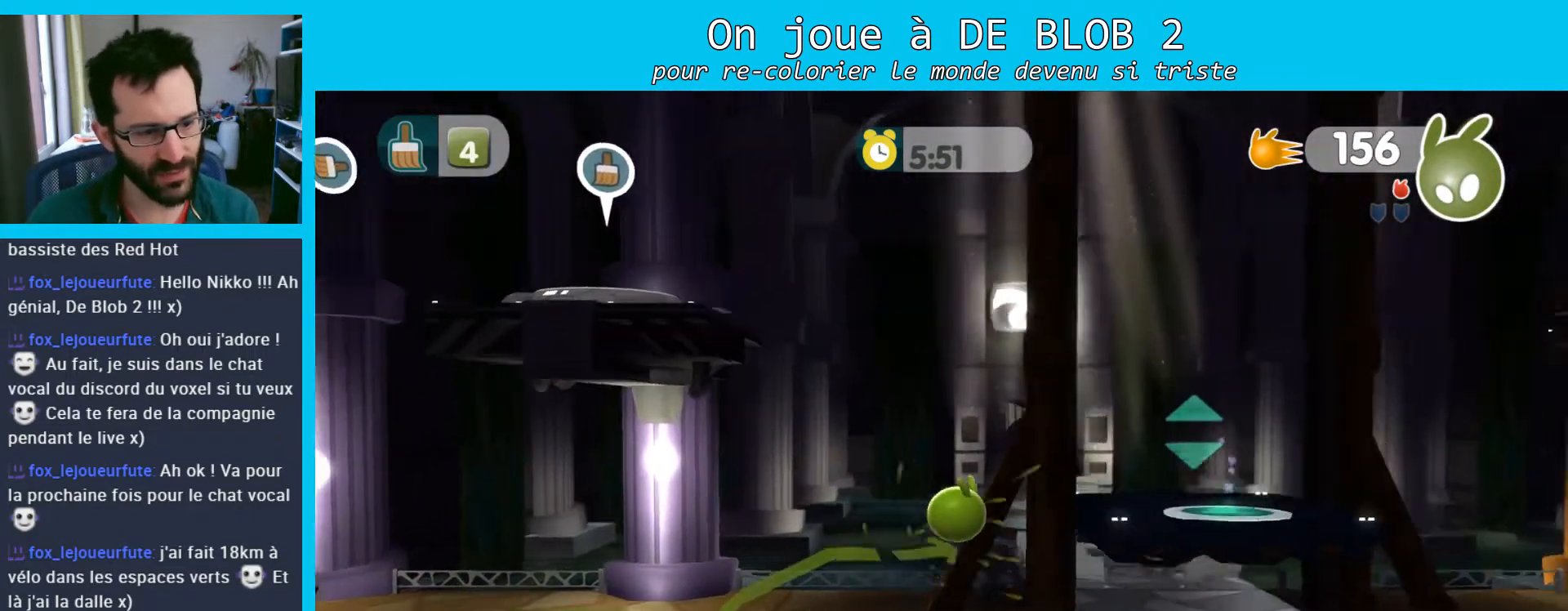
{"buttons": ["A", "L2"], "left_stick": "down-right", "right_stick": "center", "events": [[100, "A", "up"], [200, "L2", "down"], [233, "A", "down"], [300, "A", "up"], [333, "A", "down"], [433, "A", "up"], [467, "A", "down"], [500, "left_stick", "down-right"]]}
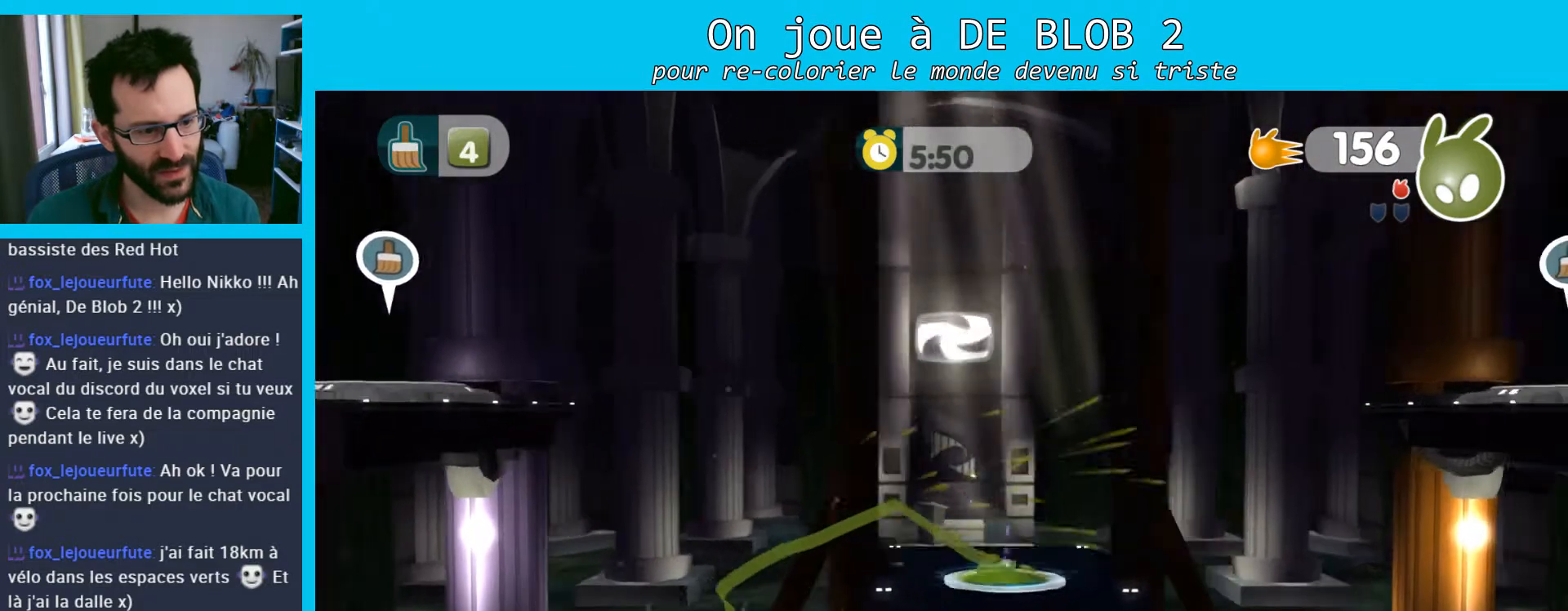
{"buttons": [], "left_stick": "center", "right_stick": "center", "events": [[33, "A", "up"], [100, "left_stick", "down"], [133, "L2", "up"], [233, "left_stick", "center"]]}
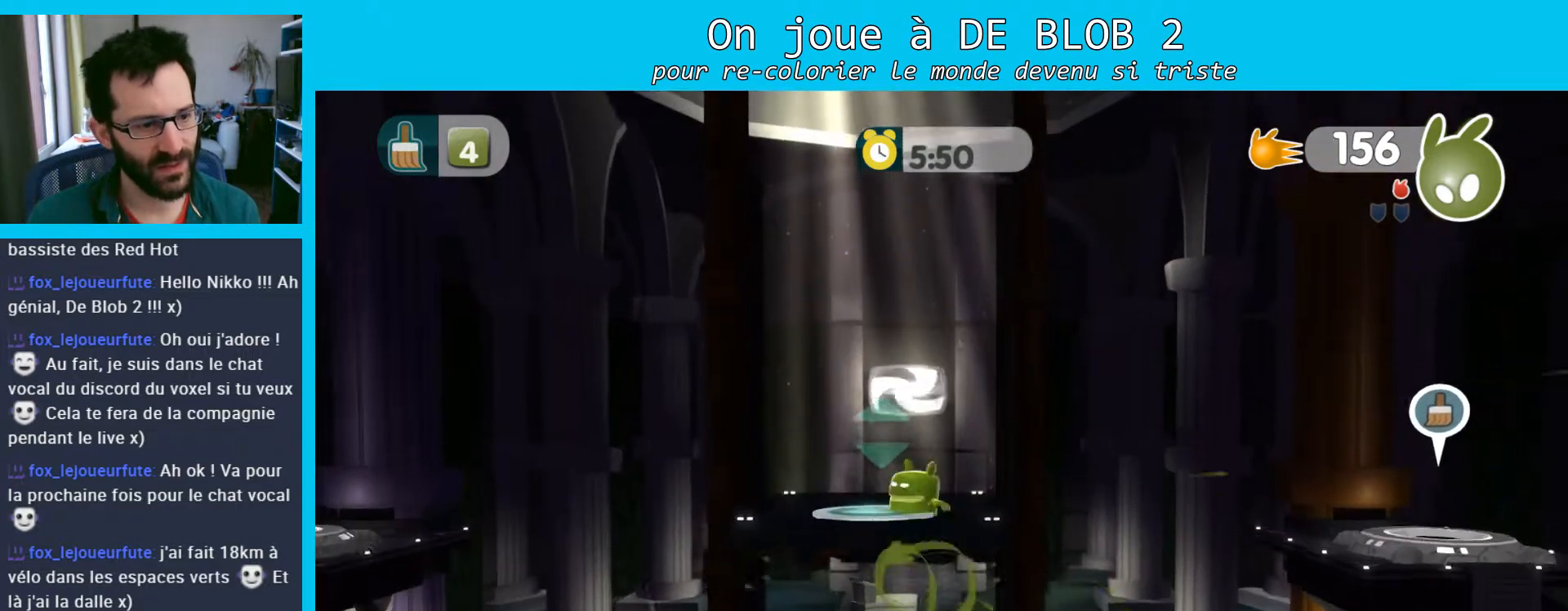
{"buttons": [], "left_stick": "center", "right_stick": "center", "events": []}
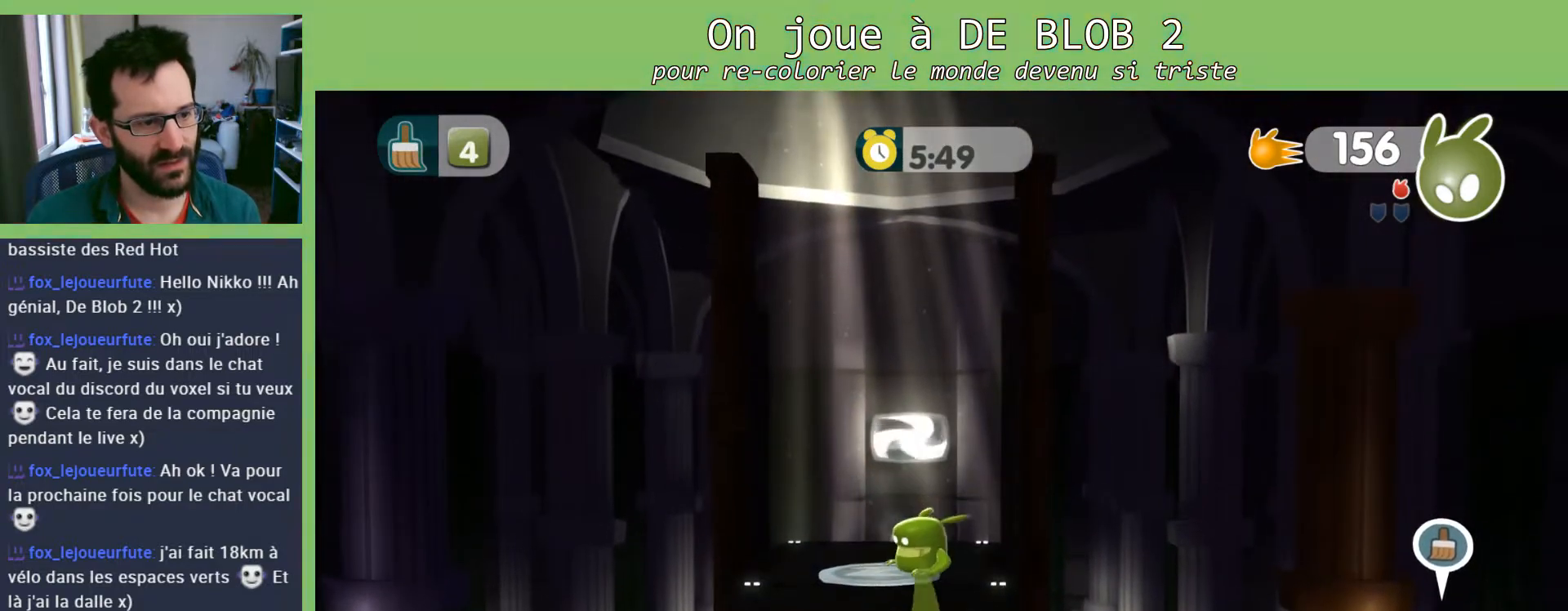
{"buttons": [], "left_stick": "left", "right_stick": "center", "events": [[33, "left_stick", "left"]]}
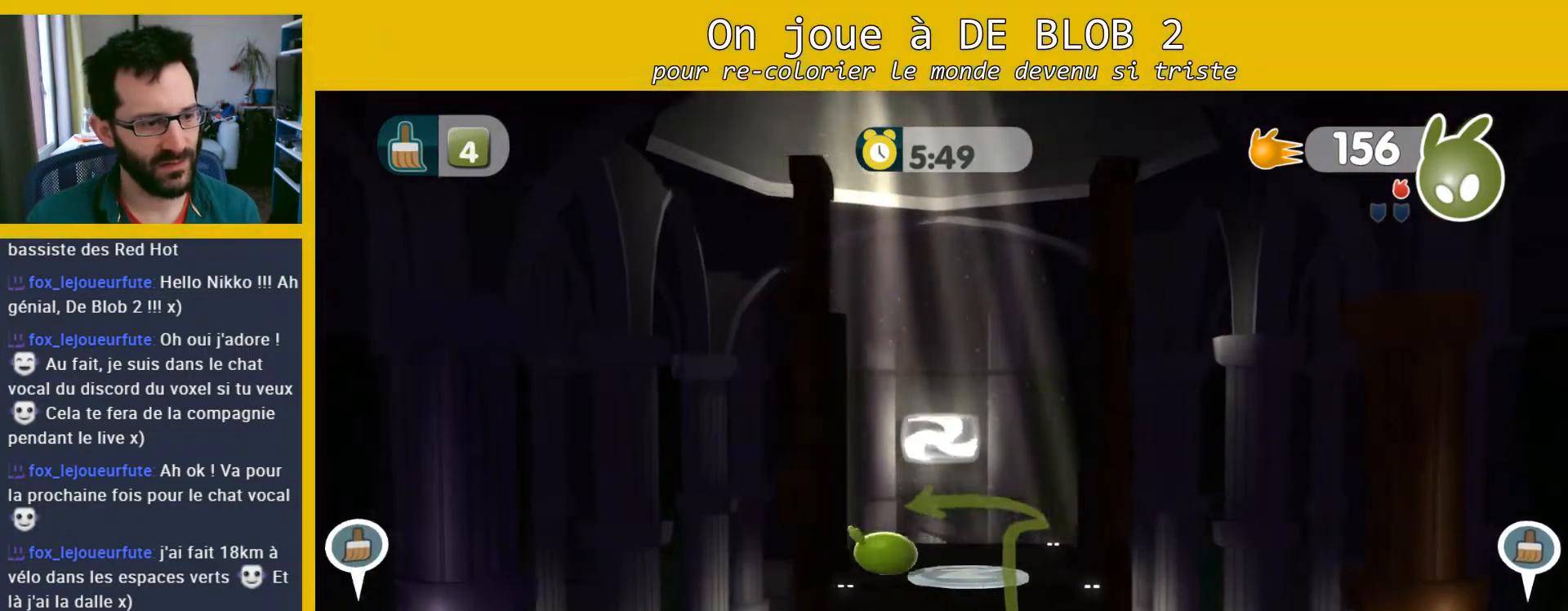
{"buttons": ["A"], "left_stick": "left", "right_stick": "center", "events": [[100, "A", "down"]]}
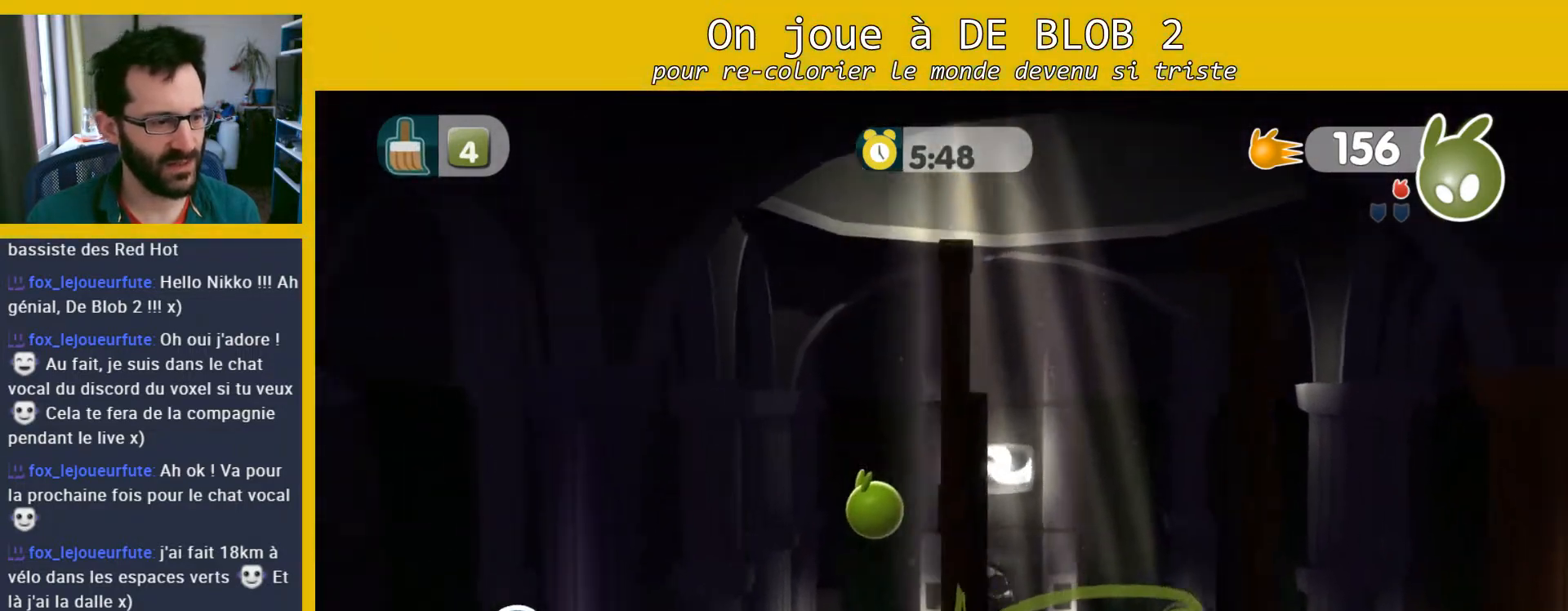
{"buttons": ["A"], "left_stick": "left", "right_stick": "center", "events": []}
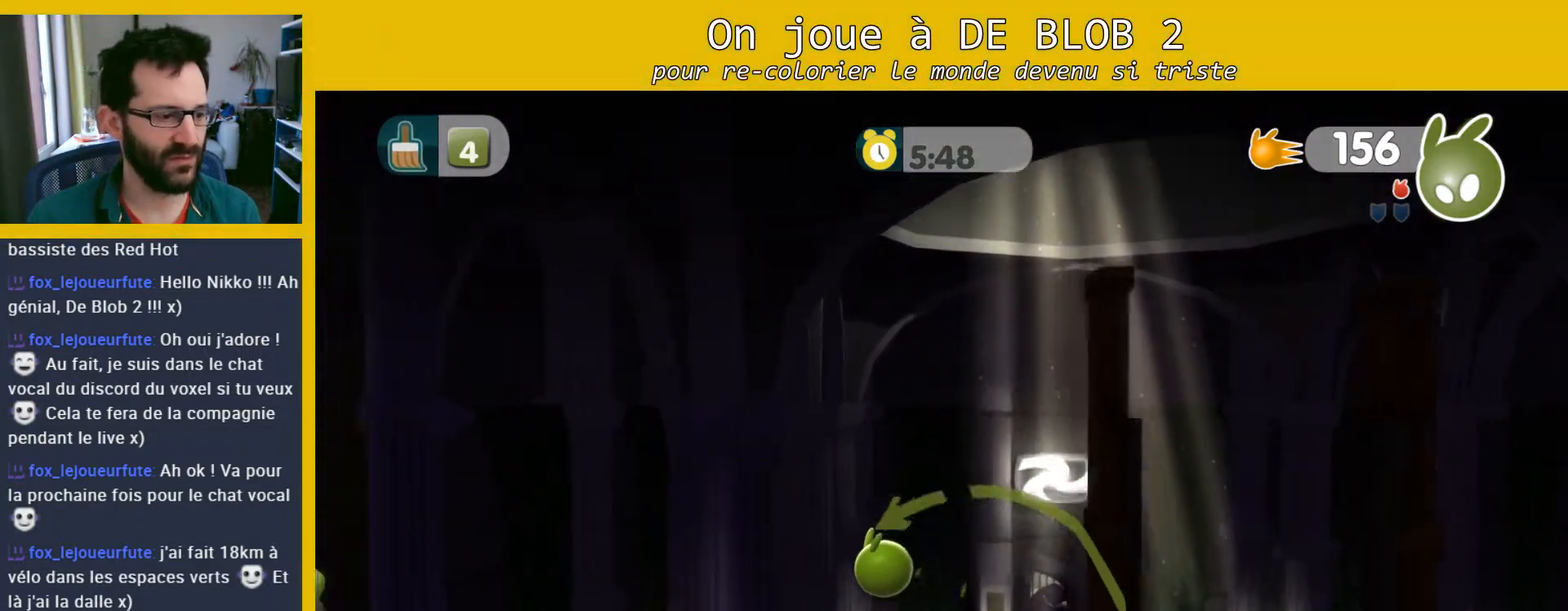
{"buttons": [], "left_stick": "center", "right_stick": "center", "events": [[333, "A", "up"], [500, "left_stick", "center"]]}
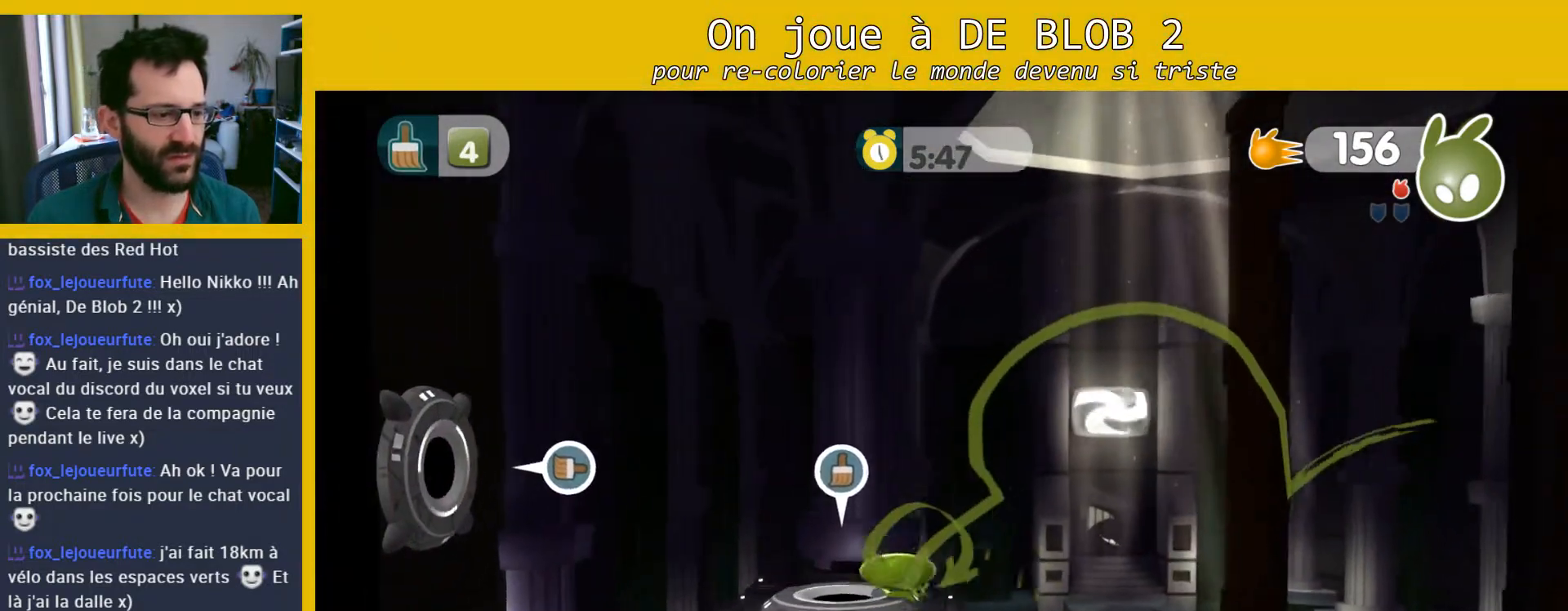
{"buttons": [], "left_stick": "center", "right_stick": "center", "events": []}
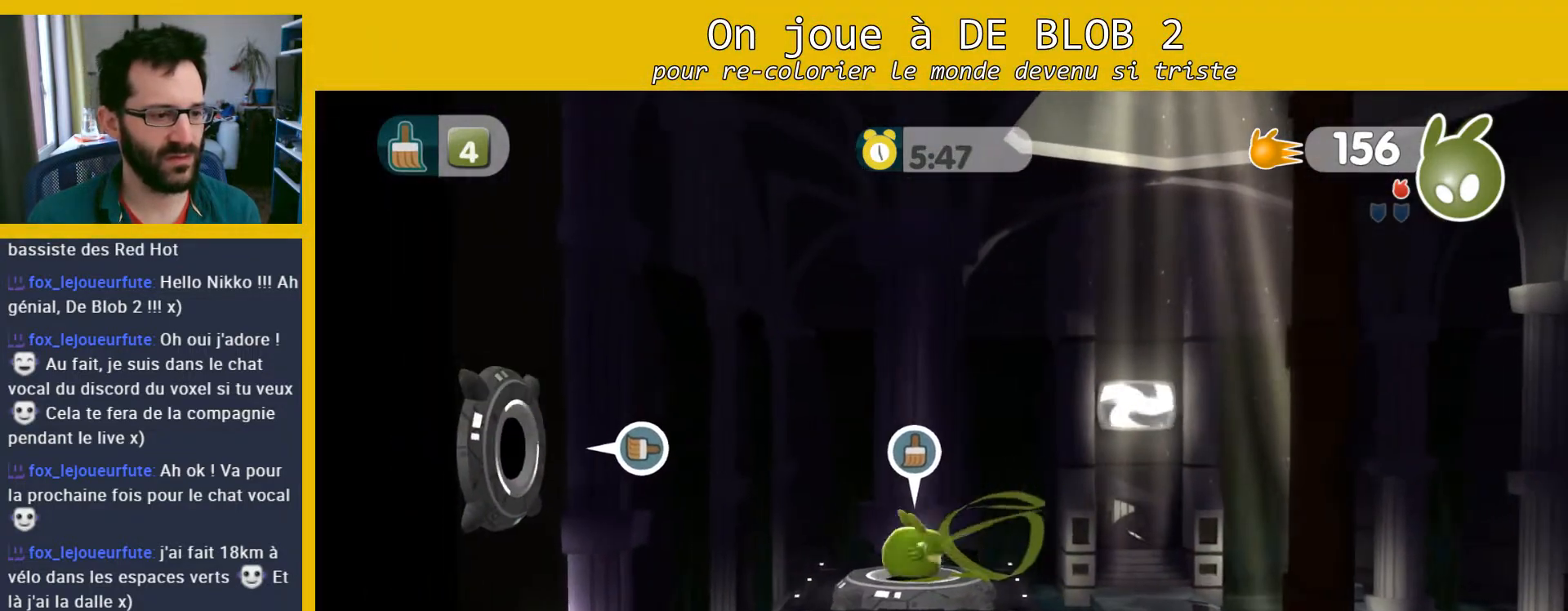
{"buttons": [], "left_stick": "center", "right_stick": "center", "events": []}
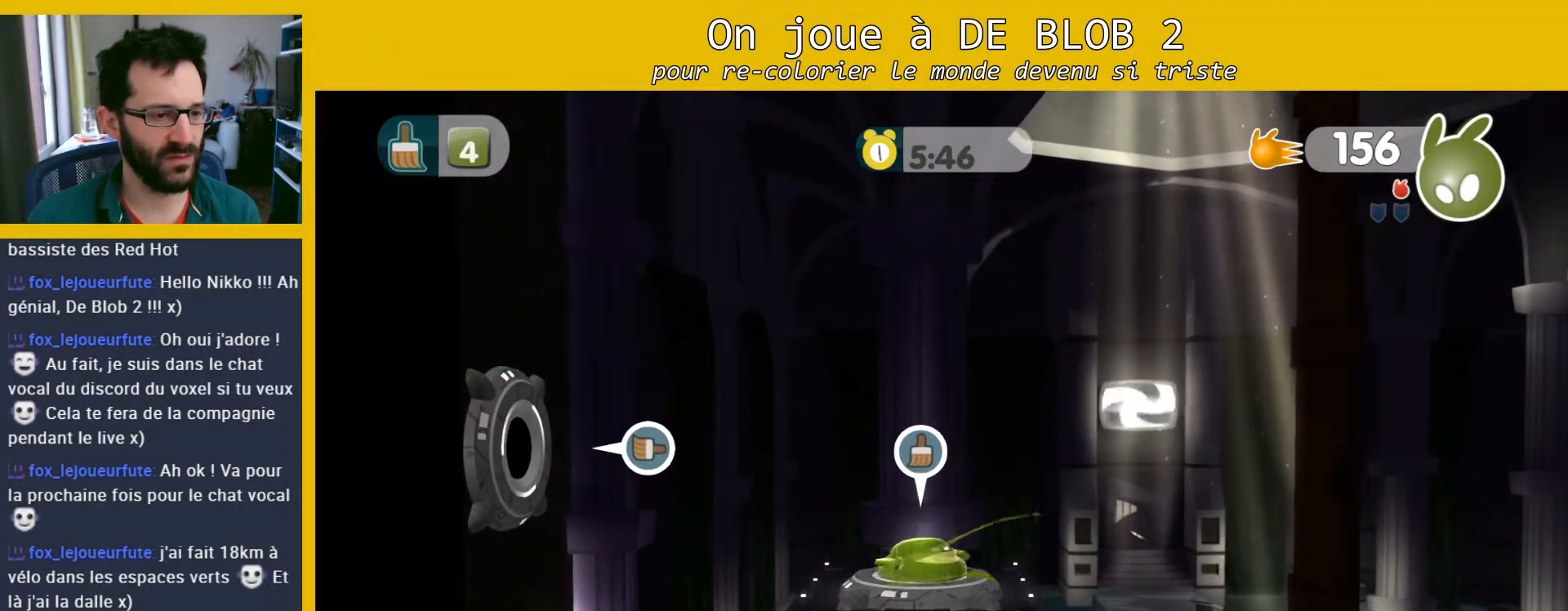
{"buttons": [], "left_stick": "center", "right_stick": "center", "events": []}
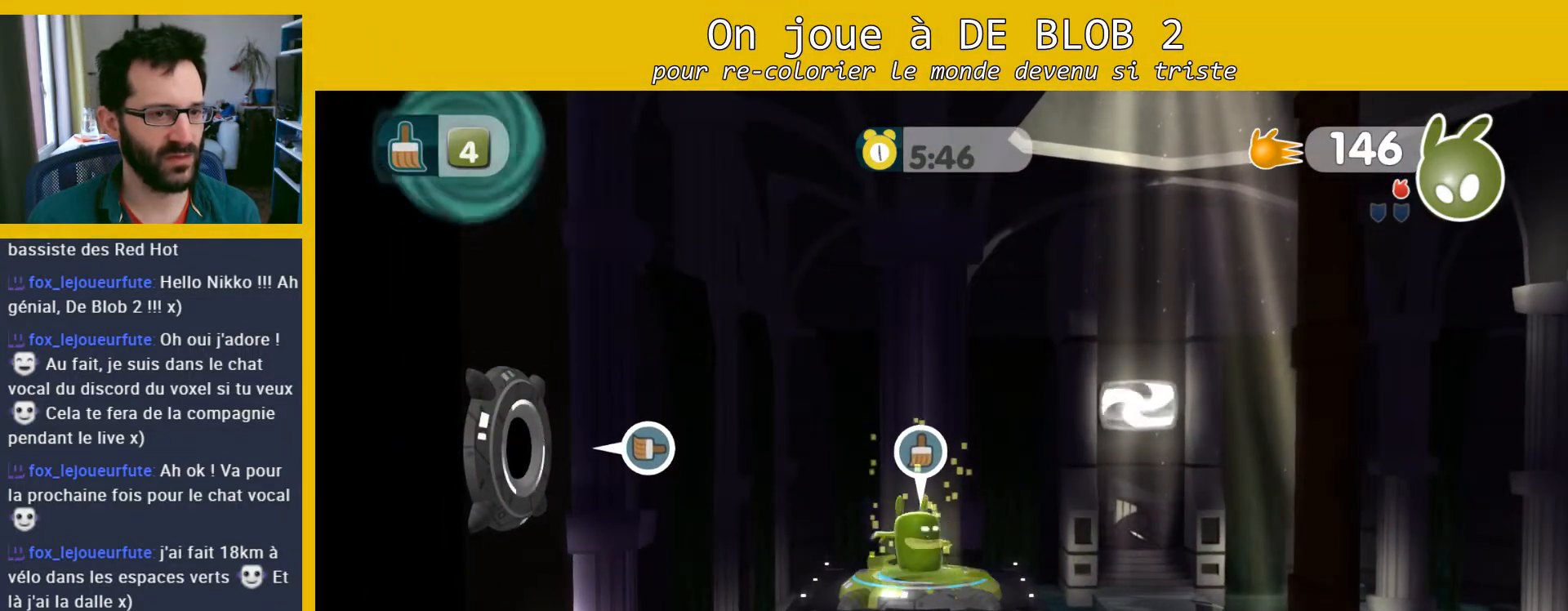
{"buttons": [], "left_stick": "center", "right_stick": "center", "events": []}
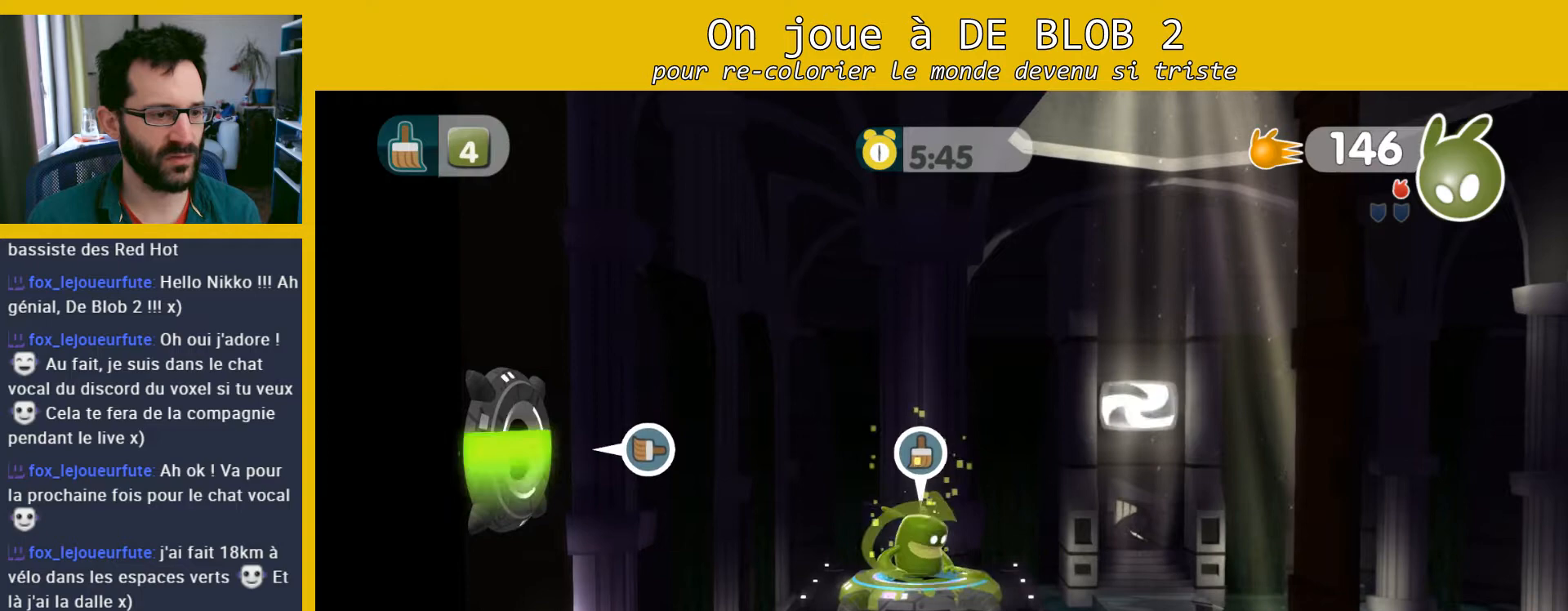
{"buttons": [], "left_stick": "left", "right_stick": "center", "events": [[433, "left_stick", "left"]]}
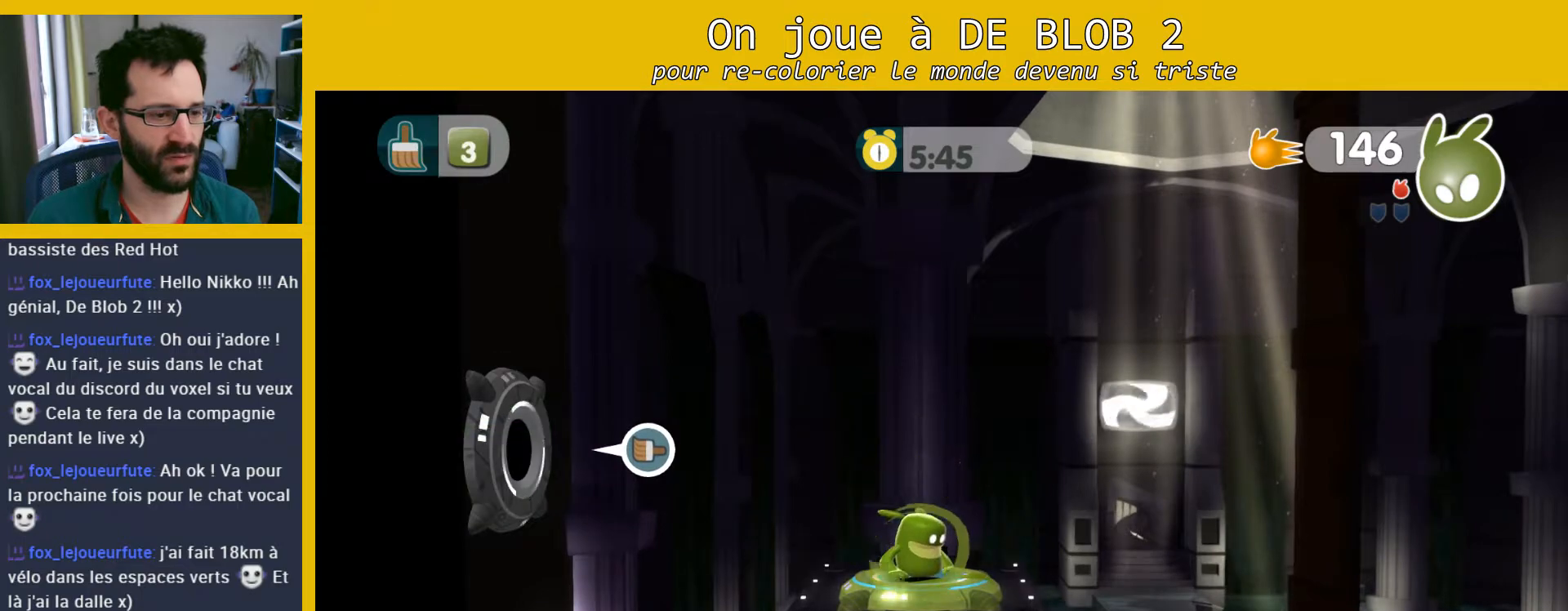
{"buttons": ["A"], "left_stick": "left", "right_stick": "center", "events": [[267, "A", "down"]]}